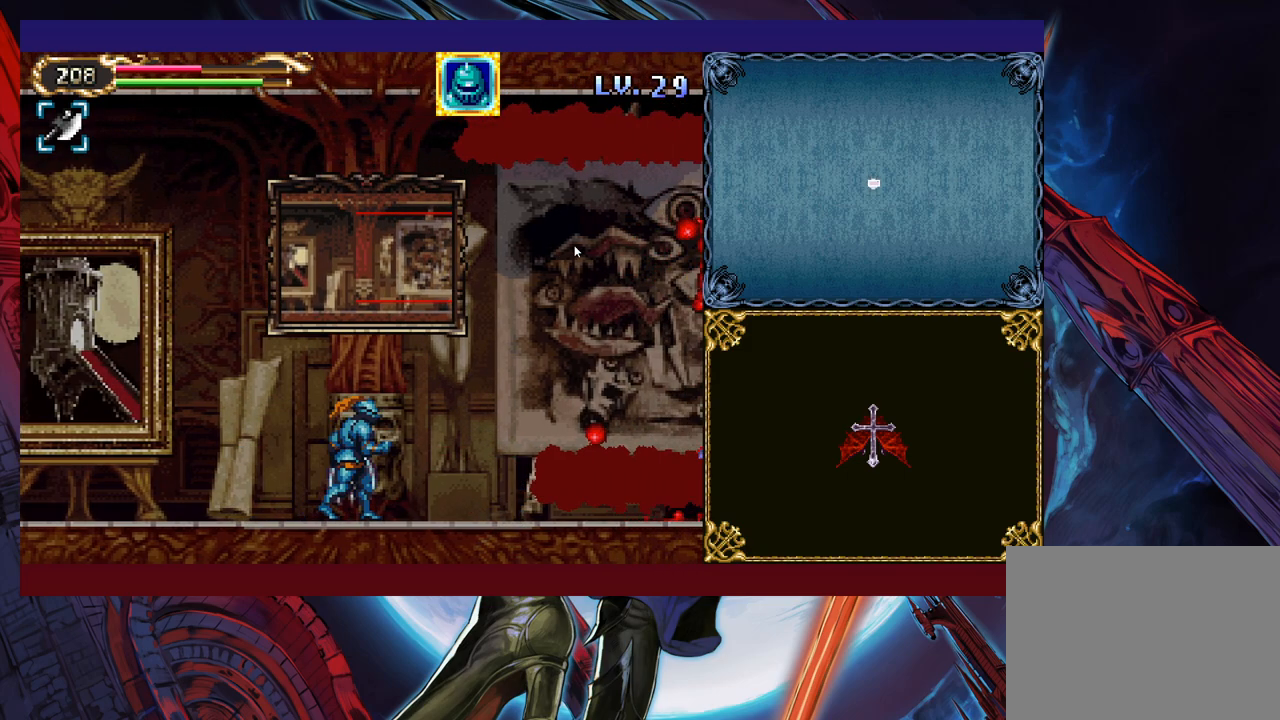
Gameplay with a controller (Xbox layout); each line is a JSON object with the inputs held at the frame after it. "events" lists button and stick changes between this image and that frame as [ms after this image, input, new state], when the widget could be followed in between. Not read: L2 R2 R3 right_stick.
{"buttons": ["X"], "left_stick": "right", "events": [[50, "left_stick", "right"], [400, "X", "down"]]}
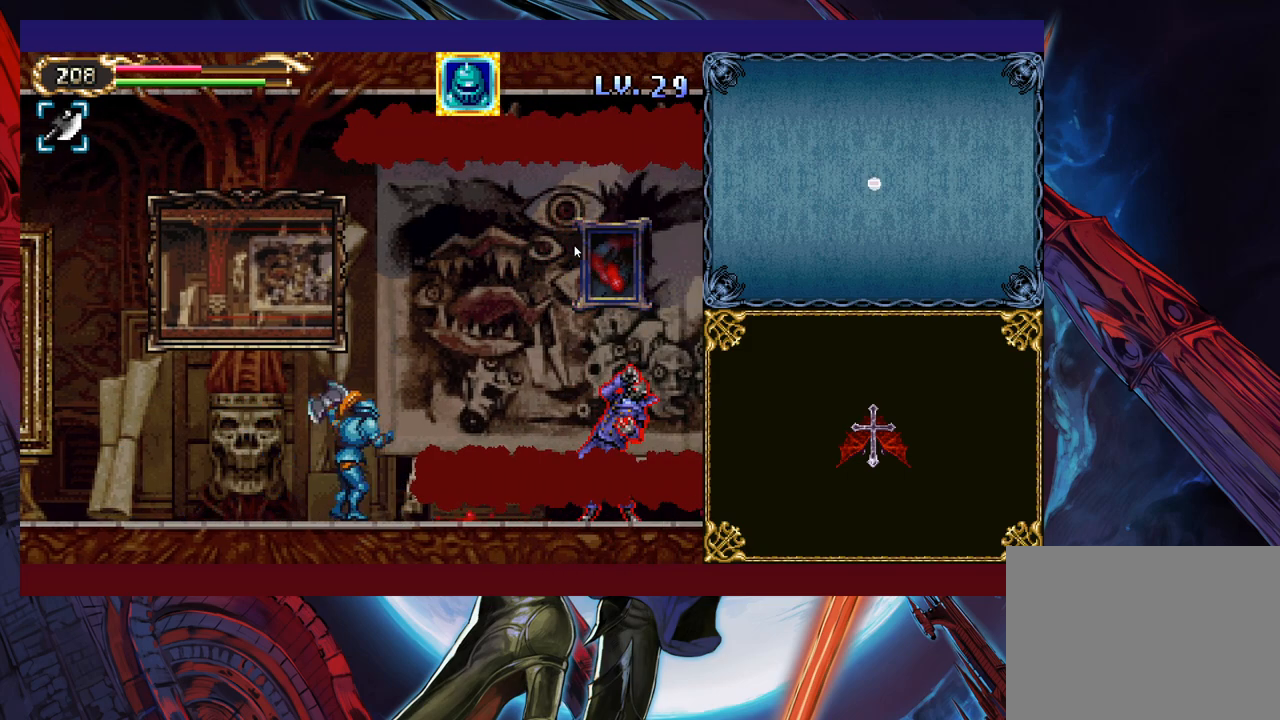
{"buttons": ["Y"], "left_stick": "down", "events": [[50, "X", "up"], [383, "left_stick", "up-right"], [433, "X", "down"], [500, "X", "up"], [500, "Y", "down"], [500, "left_stick", "down"]]}
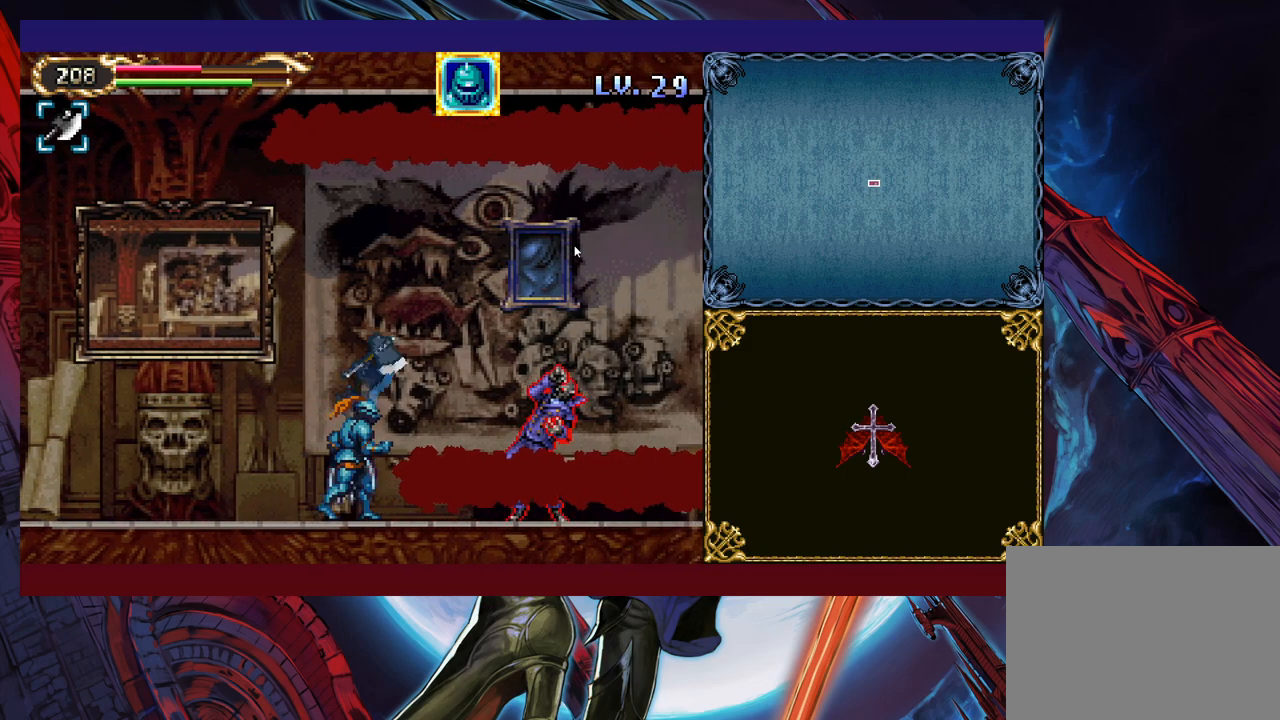
{"buttons": [], "left_stick": "right", "events": [[100, "Y", "up"], [100, "left_stick", "right"], [183, "X", "down"], [200, "left_stick", "center"], [250, "X", "up"], [500, "left_stick", "right"]]}
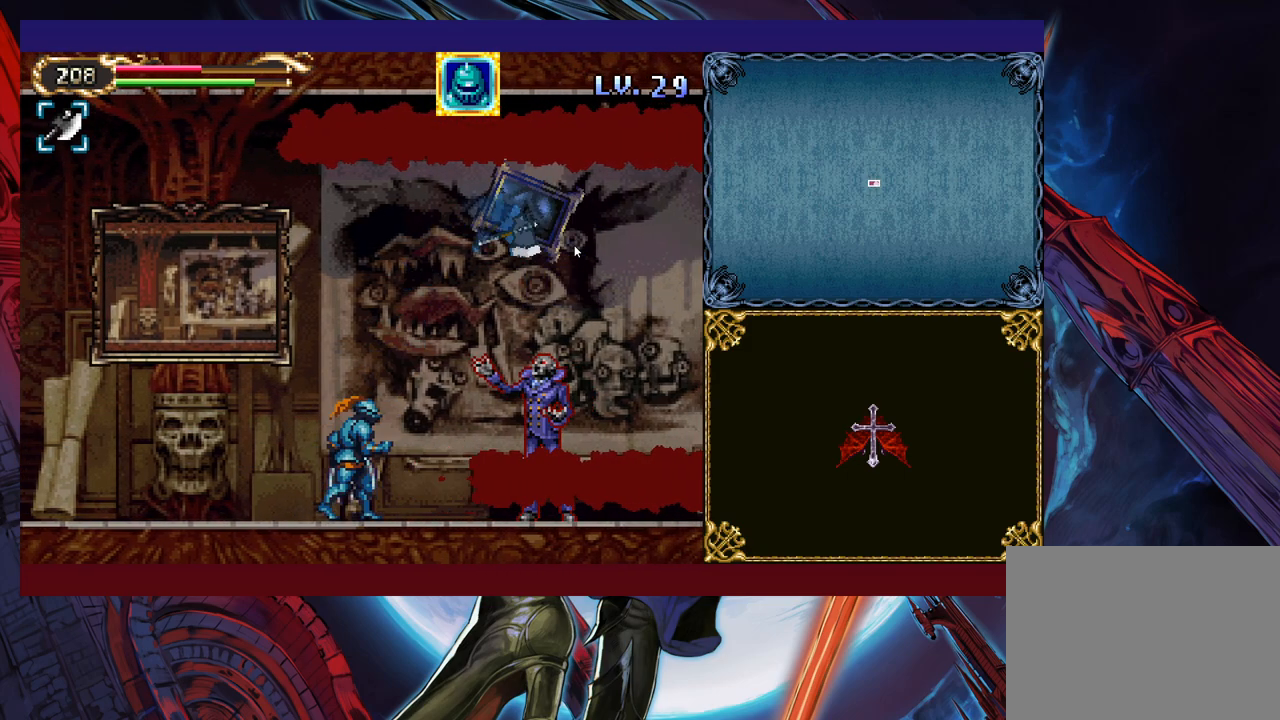
{"buttons": ["X"], "left_stick": "center", "events": [[183, "X", "down"], [233, "left_stick", "center"], [283, "X", "up"], [350, "X", "down"], [400, "X", "up"], [500, "X", "down"]]}
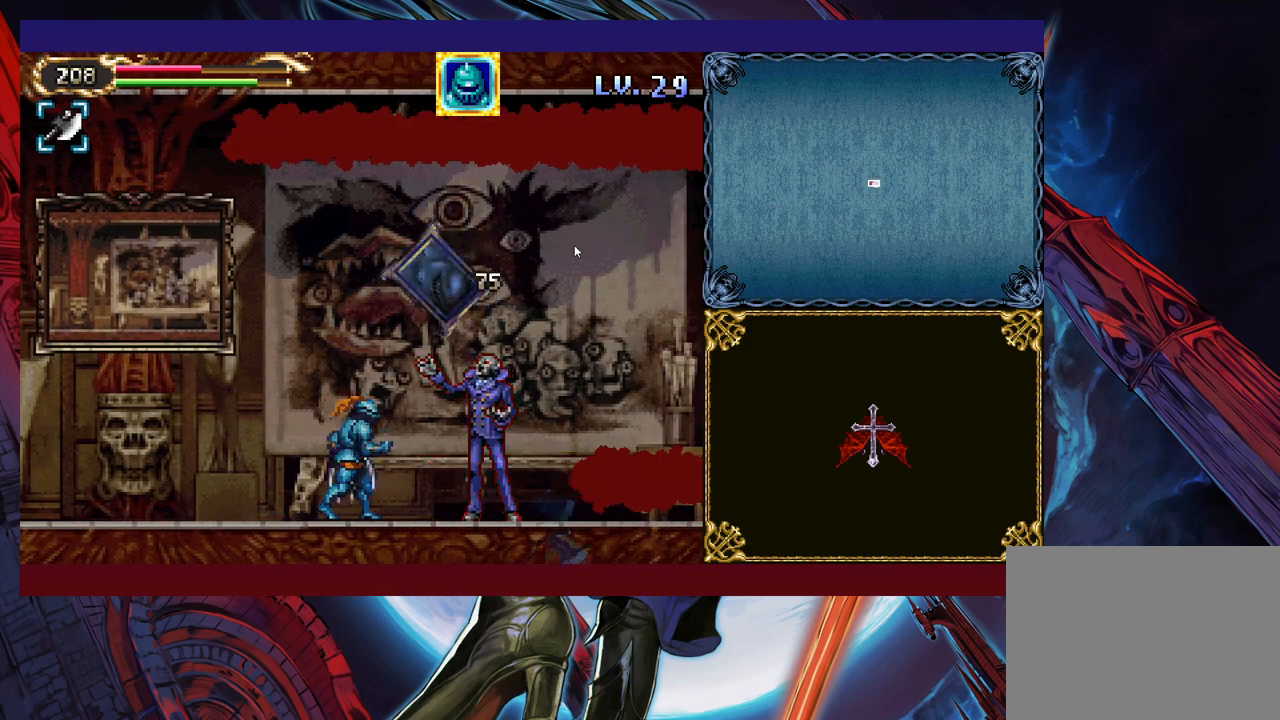
{"buttons": [], "left_stick": "left", "events": [[50, "X", "up"], [133, "X", "down"], [183, "X", "up"], [350, "Y", "down"], [450, "Y", "up"], [450, "left_stick", "left"]]}
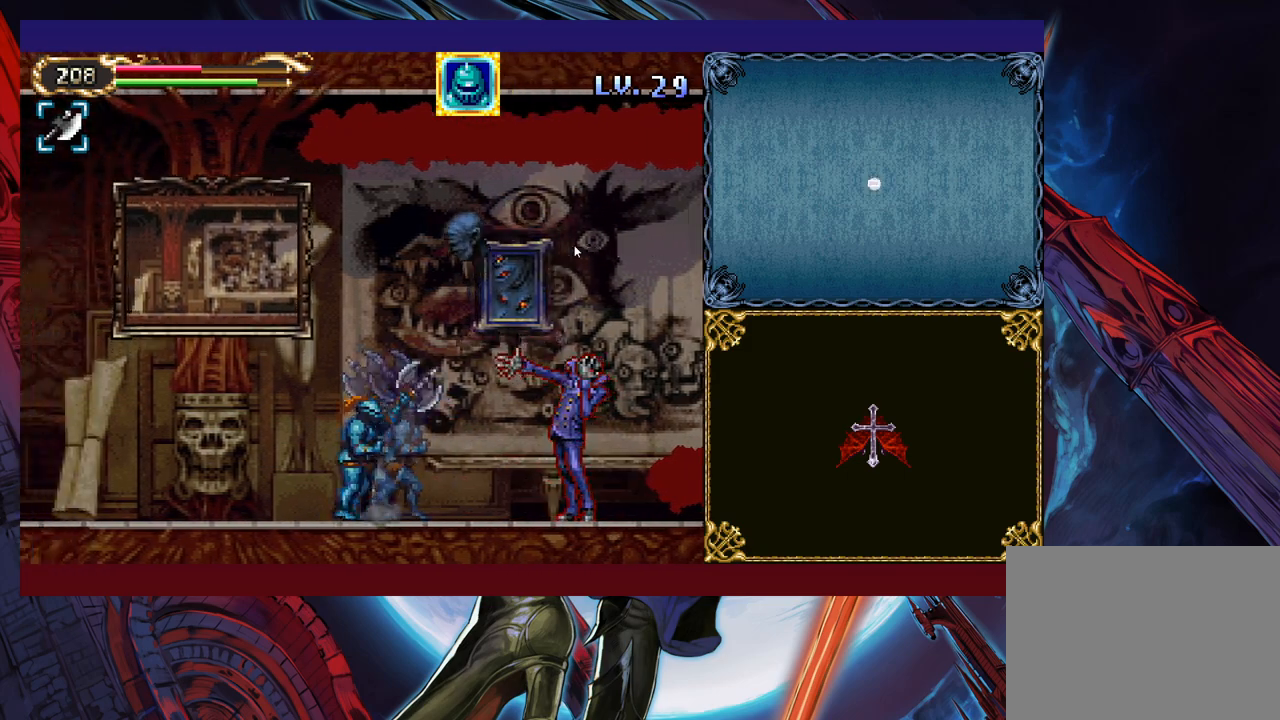
{"buttons": [], "left_stick": "left", "events": [[83, "B", "down"], [150, "B", "up"], [200, "left_stick", "up-right"], [250, "X", "down"], [333, "left_stick", "up-left"], [383, "left_stick", "left"], [400, "X", "up"]]}
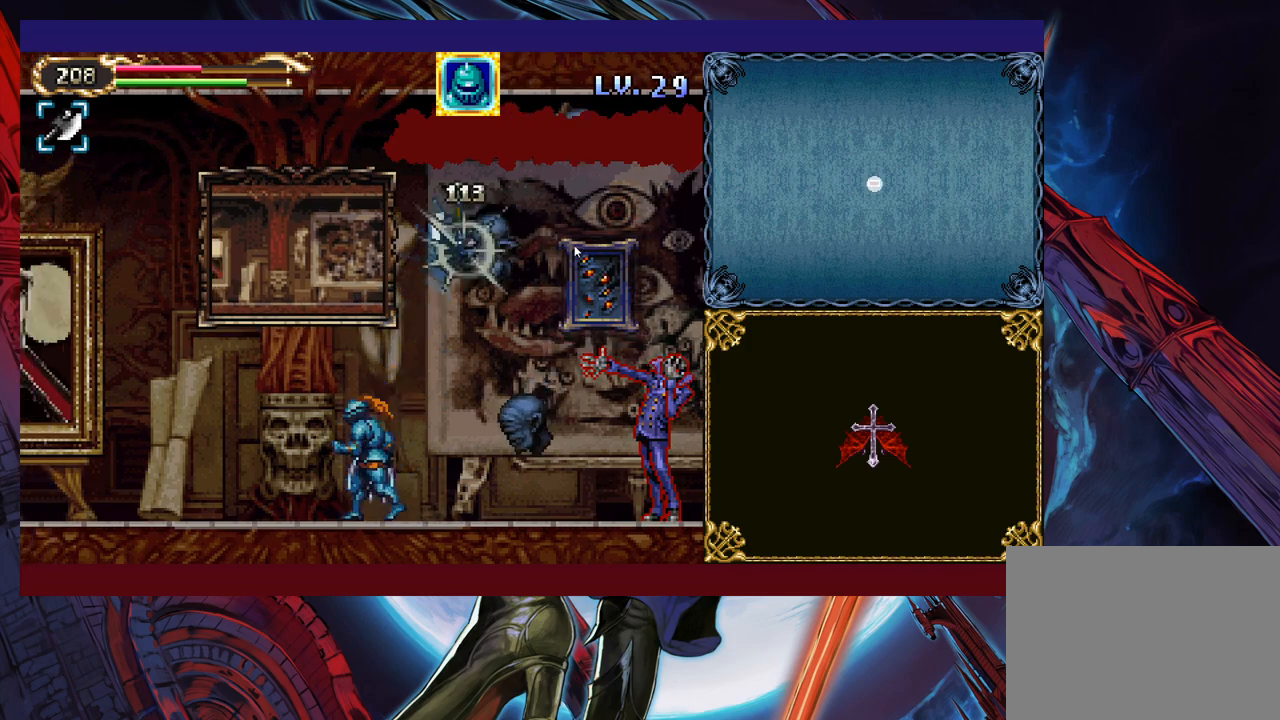
{"buttons": ["X"], "left_stick": "up-left", "events": [[250, "B", "down"], [250, "left_stick", "up-right"], [333, "B", "up"], [433, "X", "down"], [500, "left_stick", "up-left"]]}
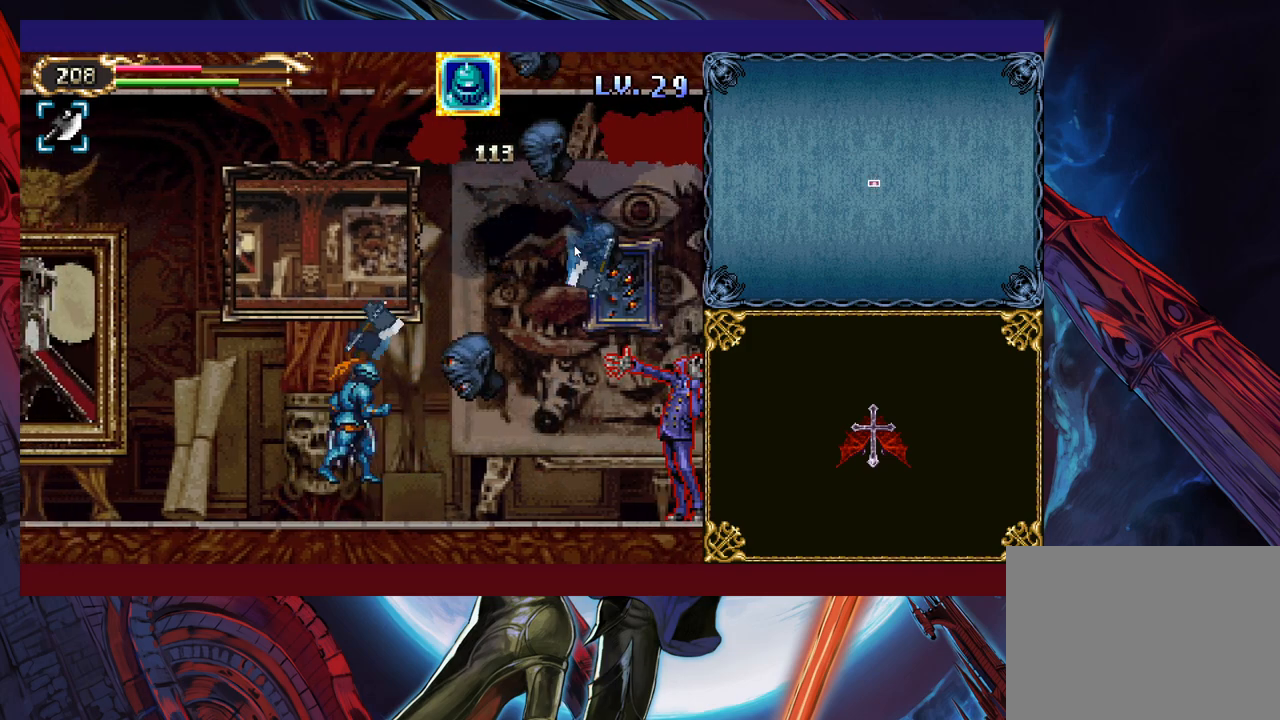
{"buttons": [], "left_stick": "left", "events": [[50, "X", "up"], [50, "left_stick", "left"]]}
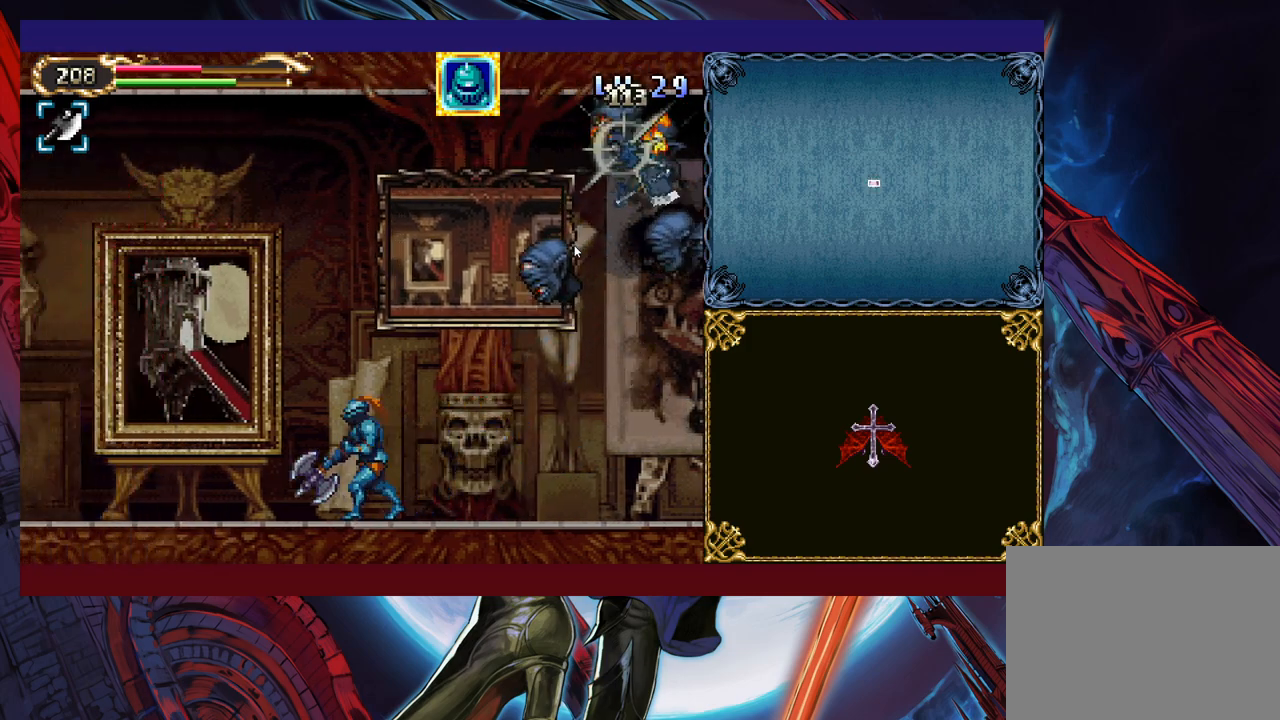
{"buttons": ["X"], "left_stick": "left", "events": [[150, "left_stick", "right"], [200, "B", "down"], [383, "B", "up"], [400, "X", "down"], [500, "left_stick", "left"]]}
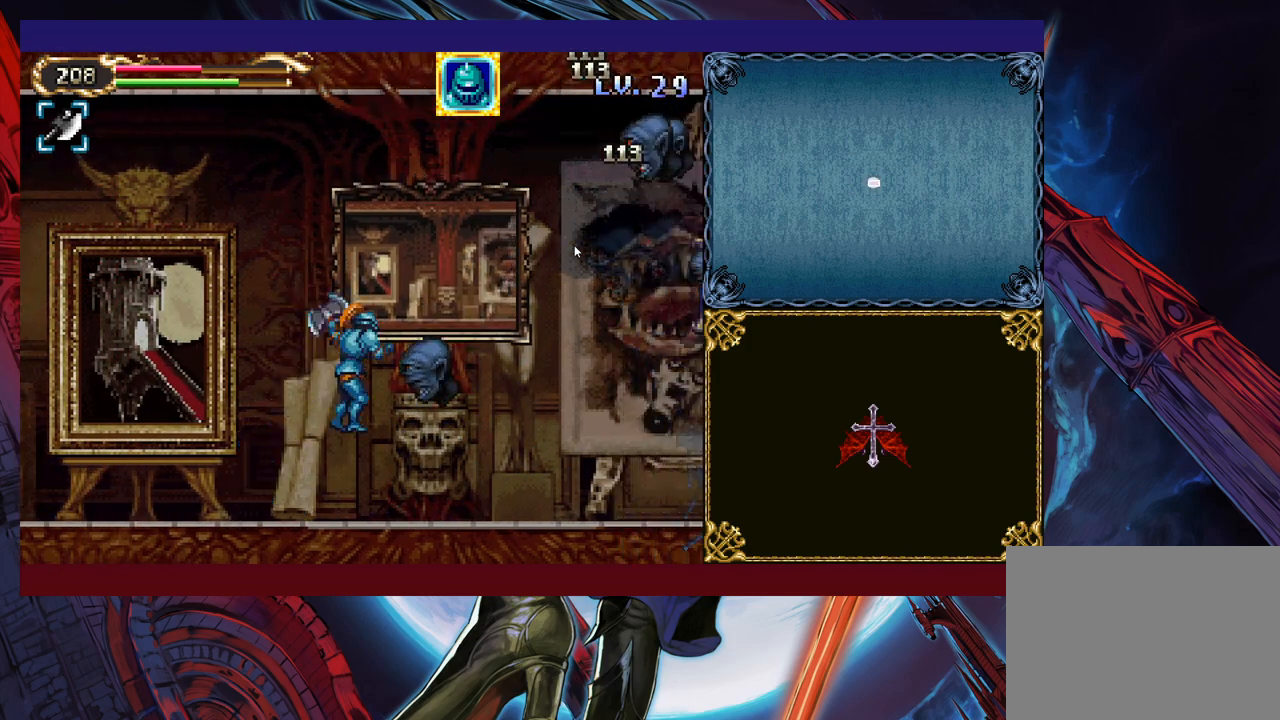
{"buttons": ["B"], "left_stick": "right", "events": [[83, "X", "up"], [333, "B", "down"], [350, "left_stick", "right"]]}
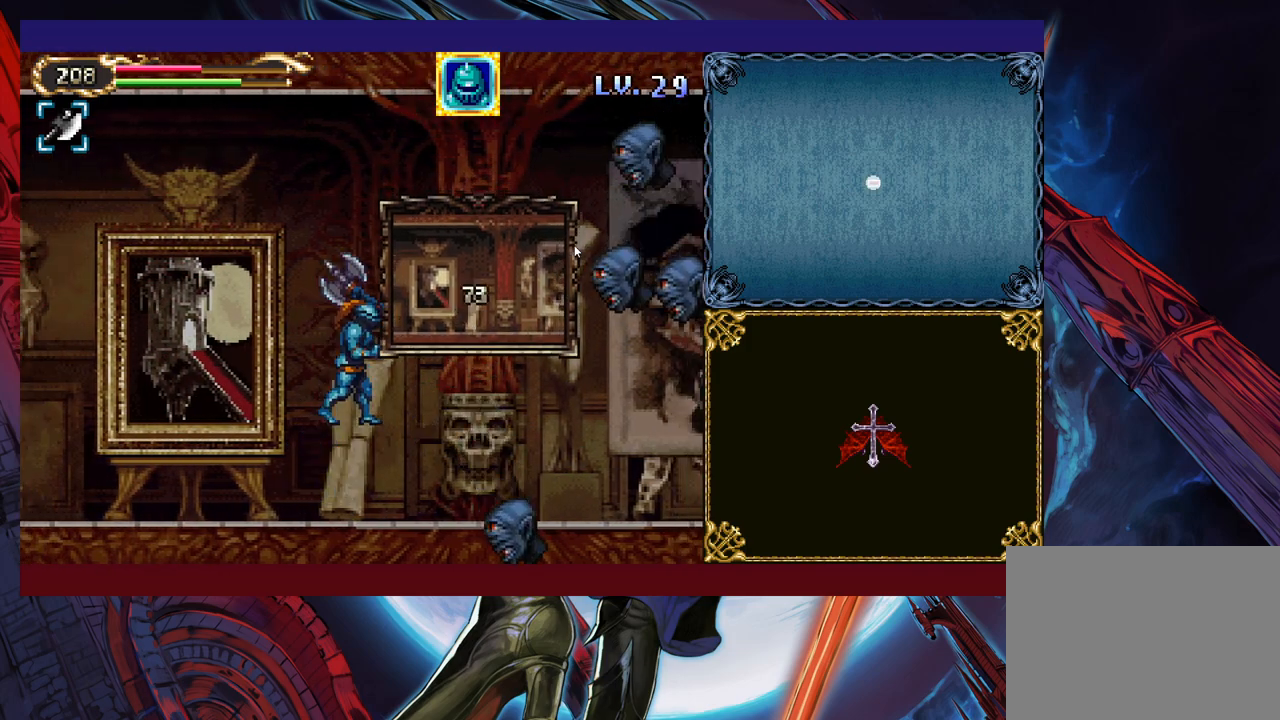
{"buttons": [], "left_stick": "left", "events": [[100, "B", "up"], [200, "B", "down"], [233, "B", "up"], [283, "X", "down"], [300, "left_stick", "center"], [350, "left_stick", "left"], [483, "X", "up"]]}
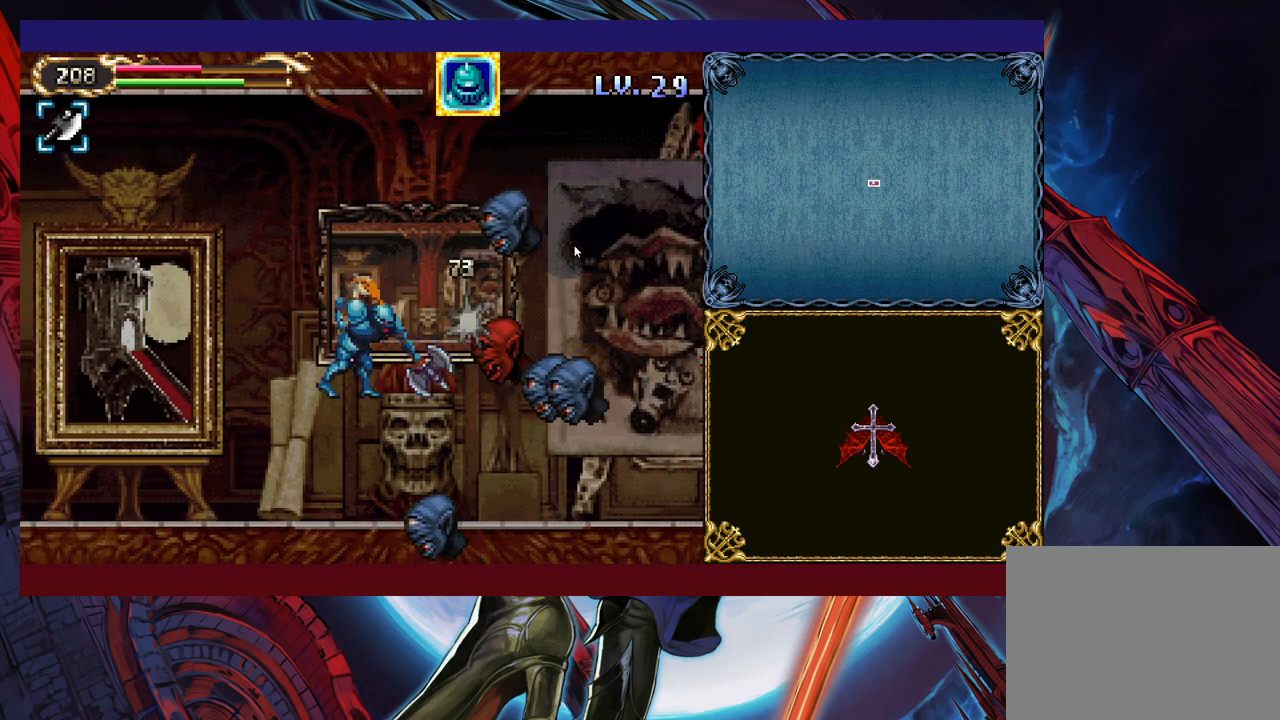
{"buttons": ["X"], "left_stick": "left", "events": [[300, "B", "down"], [350, "left_stick", "right"], [383, "B", "up"], [400, "X", "down"], [450, "left_stick", "left"]]}
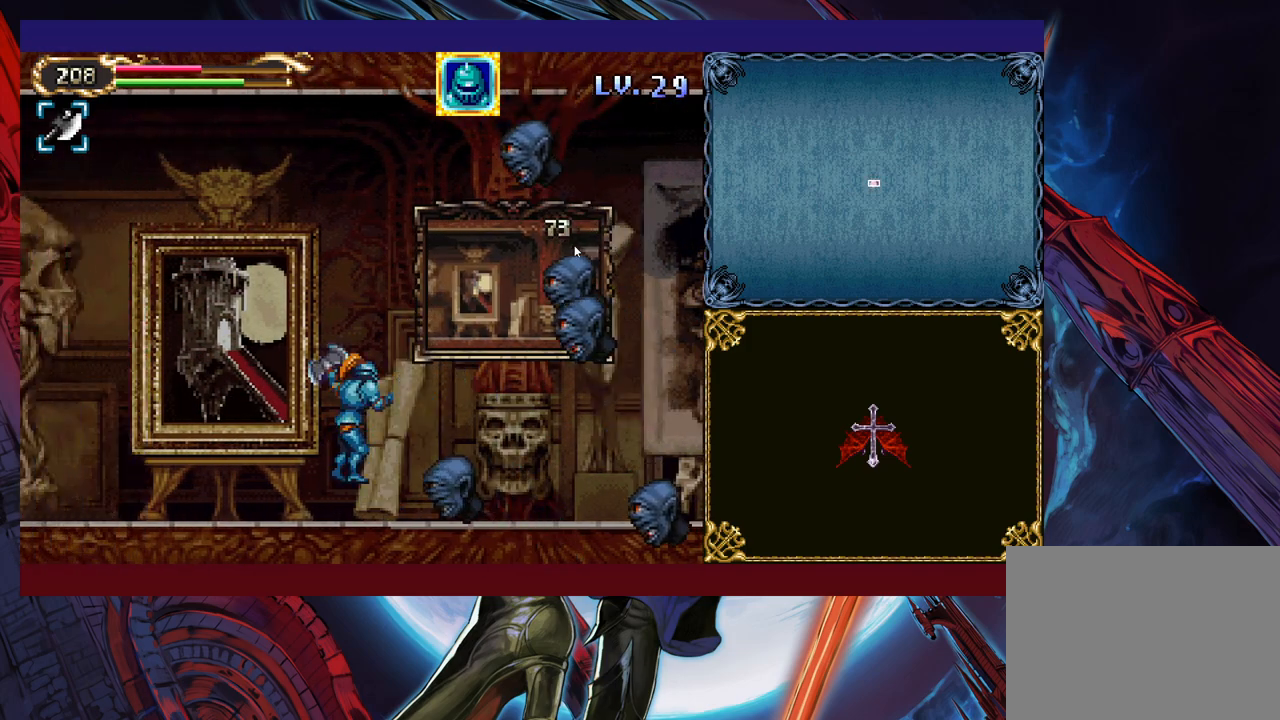
{"buttons": ["X"], "left_stick": "right", "events": [[50, "X", "up"], [300, "B", "down"], [333, "left_stick", "right"], [483, "B", "up"], [500, "X", "down"]]}
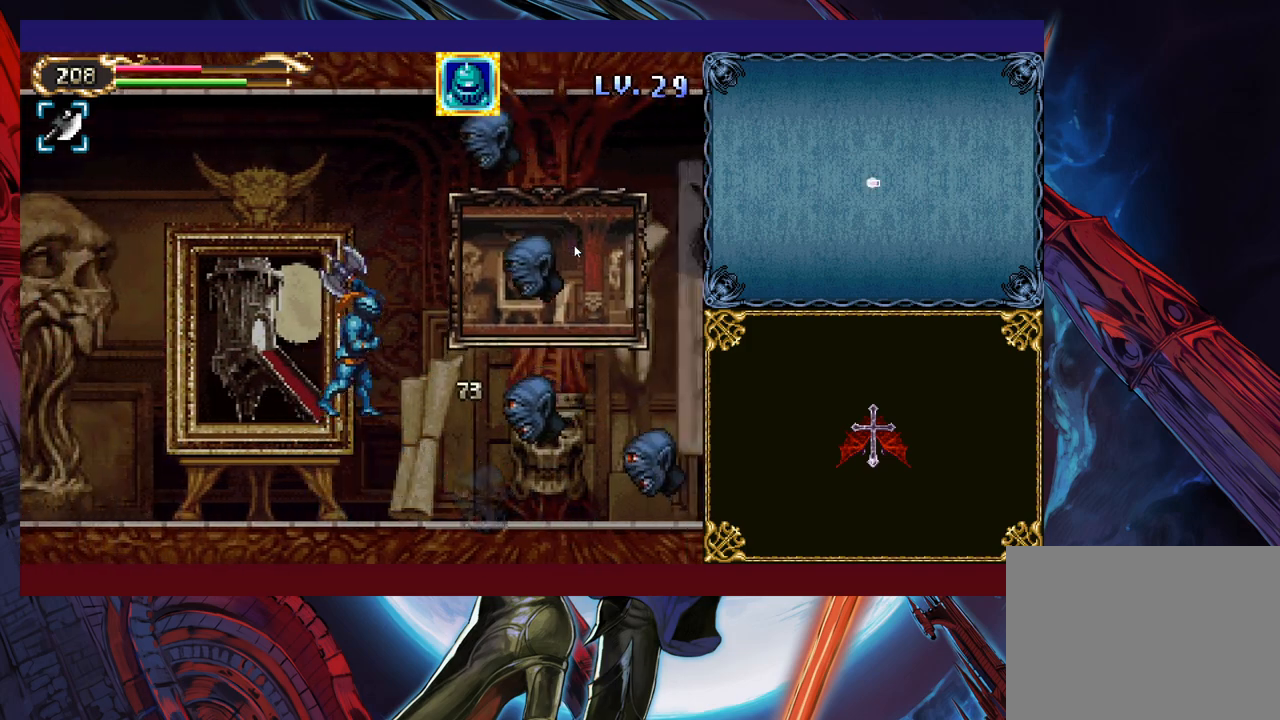
{"buttons": [], "left_stick": "left", "events": [[200, "left_stick", "left"], [250, "X", "up"]]}
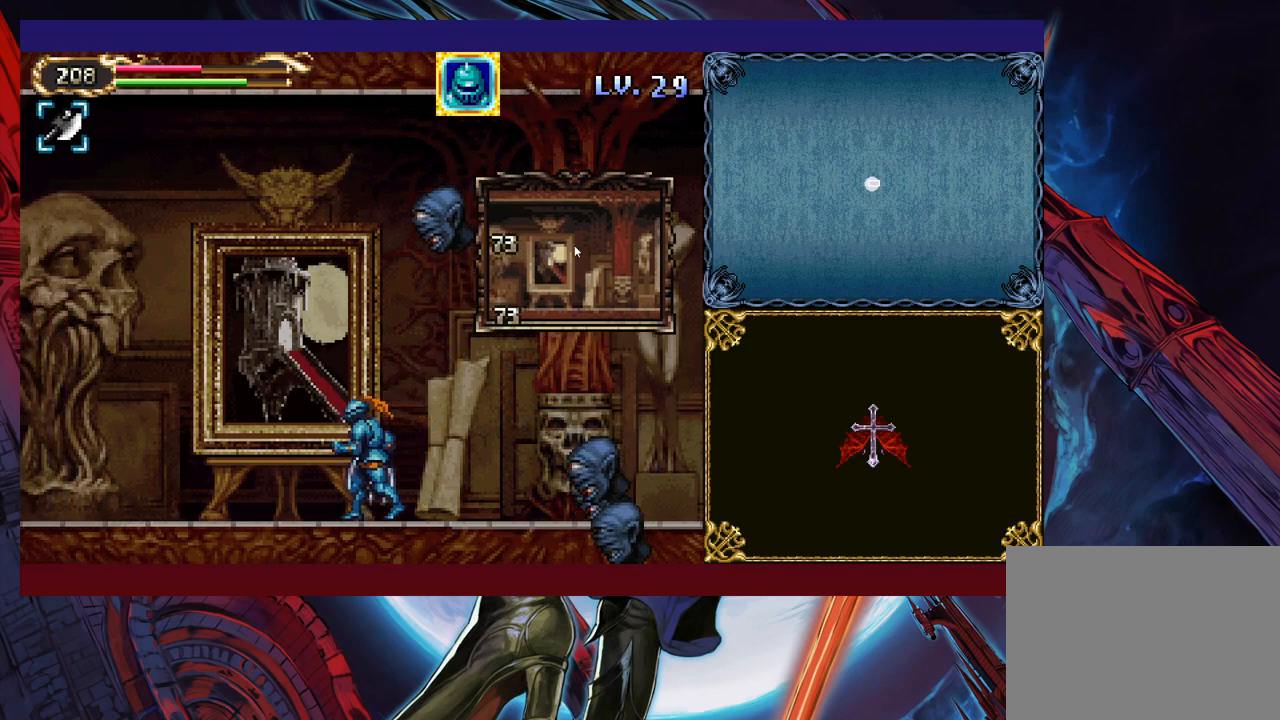
{"buttons": ["X"], "left_stick": "left", "events": [[200, "B", "down"], [233, "left_stick", "right"], [433, "B", "up"], [433, "X", "down"], [450, "left_stick", "center"], [500, "left_stick", "left"]]}
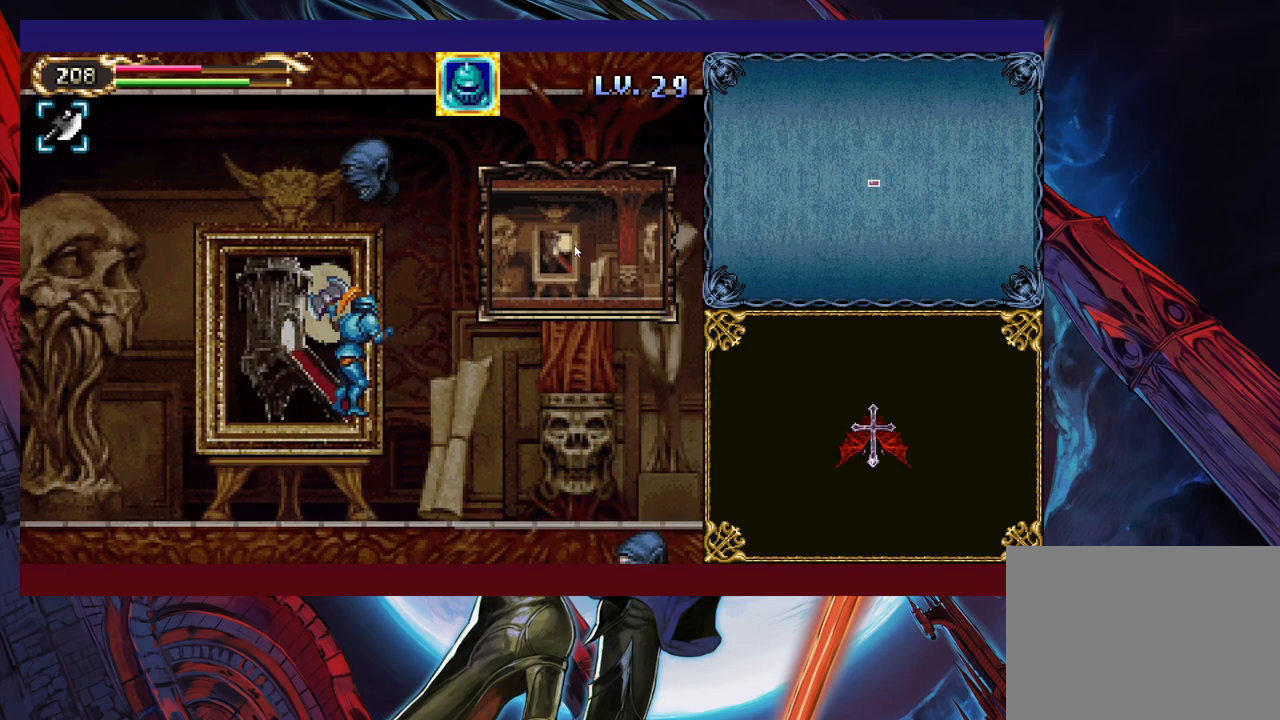
{"buttons": ["B"], "left_stick": "right", "events": [[183, "X", "up"], [250, "left_stick", "right"], [450, "B", "down"]]}
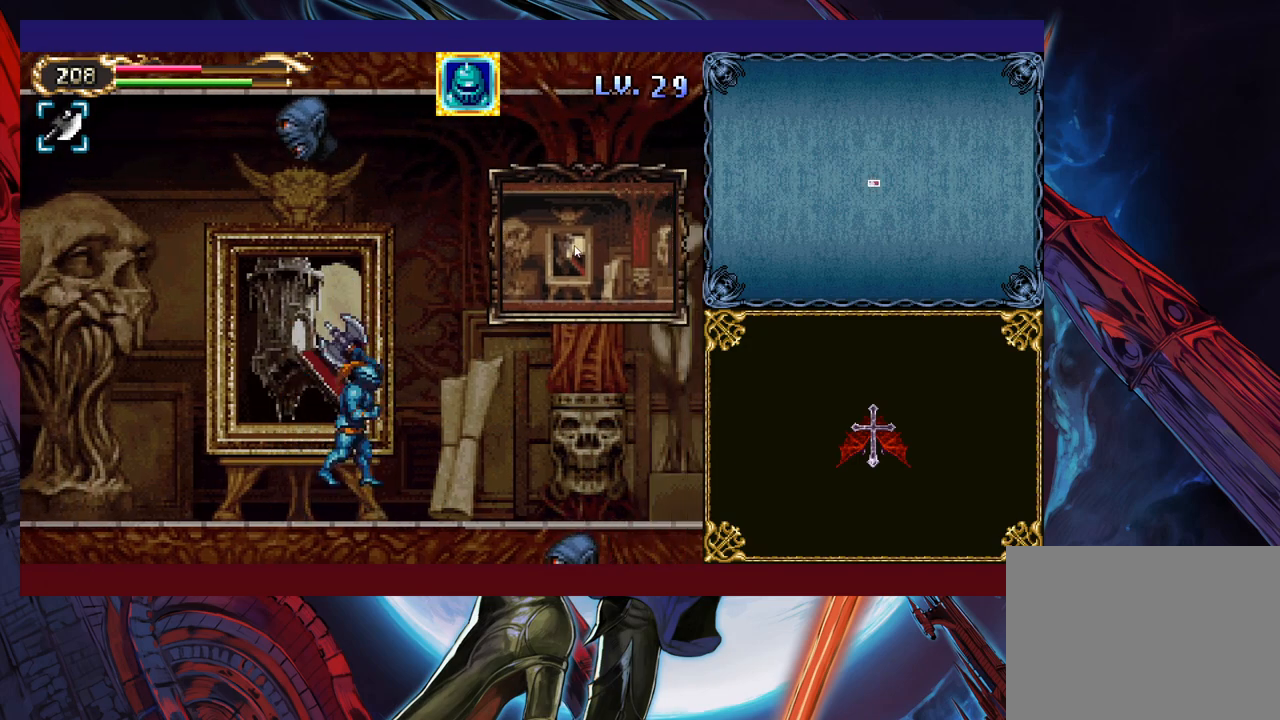
{"buttons": [], "left_stick": "center", "events": [[33, "B", "up"], [100, "X", "down"], [100, "left_stick", "center"], [150, "left_stick", "left"], [233, "X", "up"], [450, "left_stick", "center"]]}
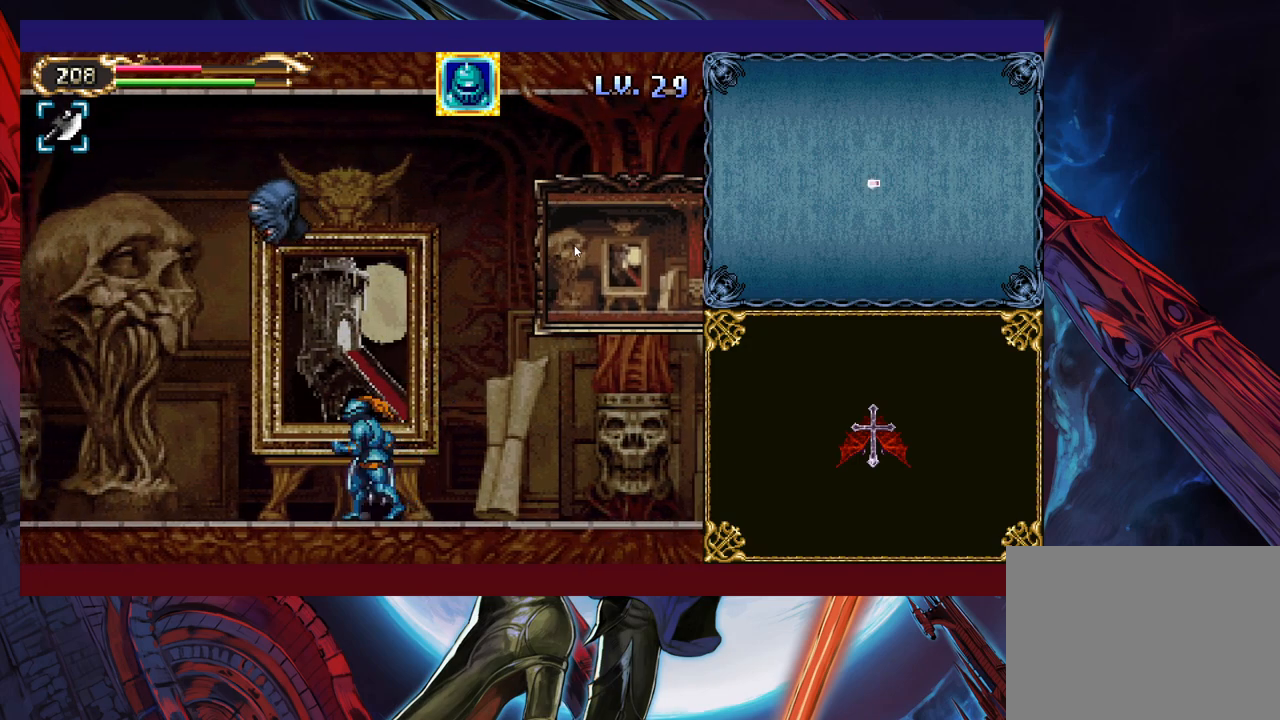
{"buttons": ["B"], "left_stick": "right", "events": [[33, "left_stick", "right"], [100, "B", "down"]]}
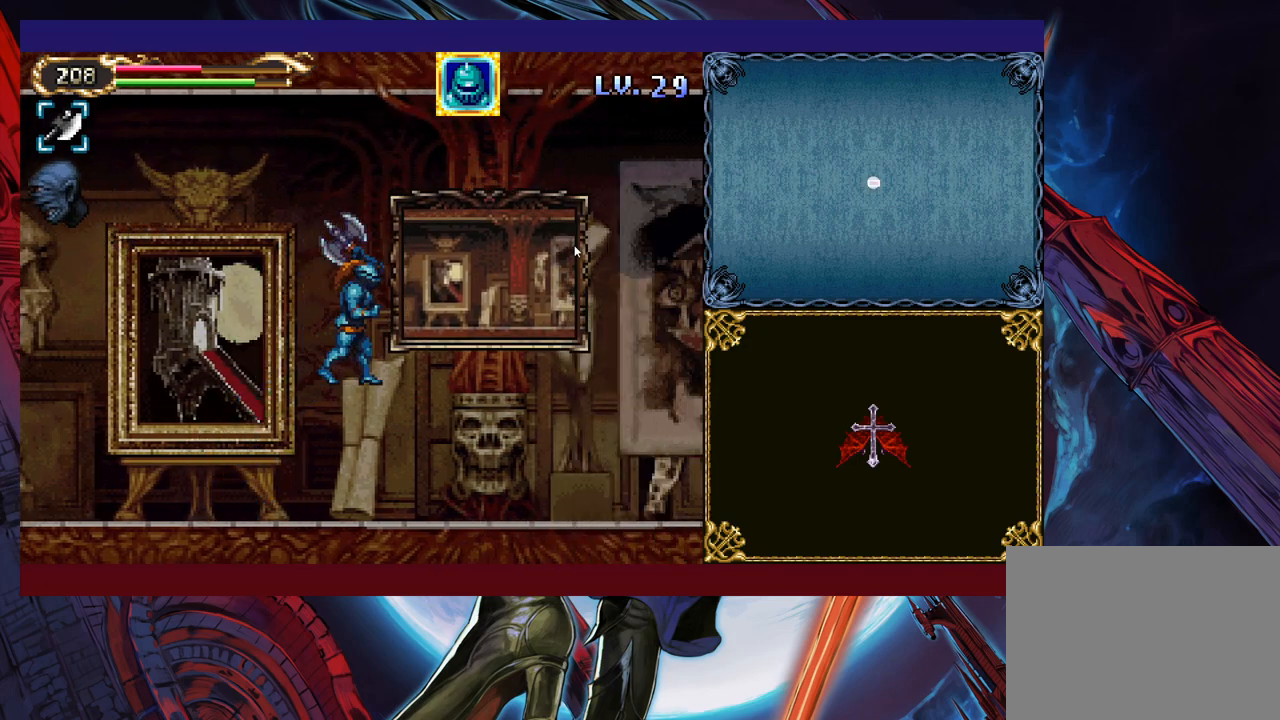
{"buttons": [], "left_stick": "right", "events": [[33, "B", "up"], [250, "B", "down"], [400, "B", "up"]]}
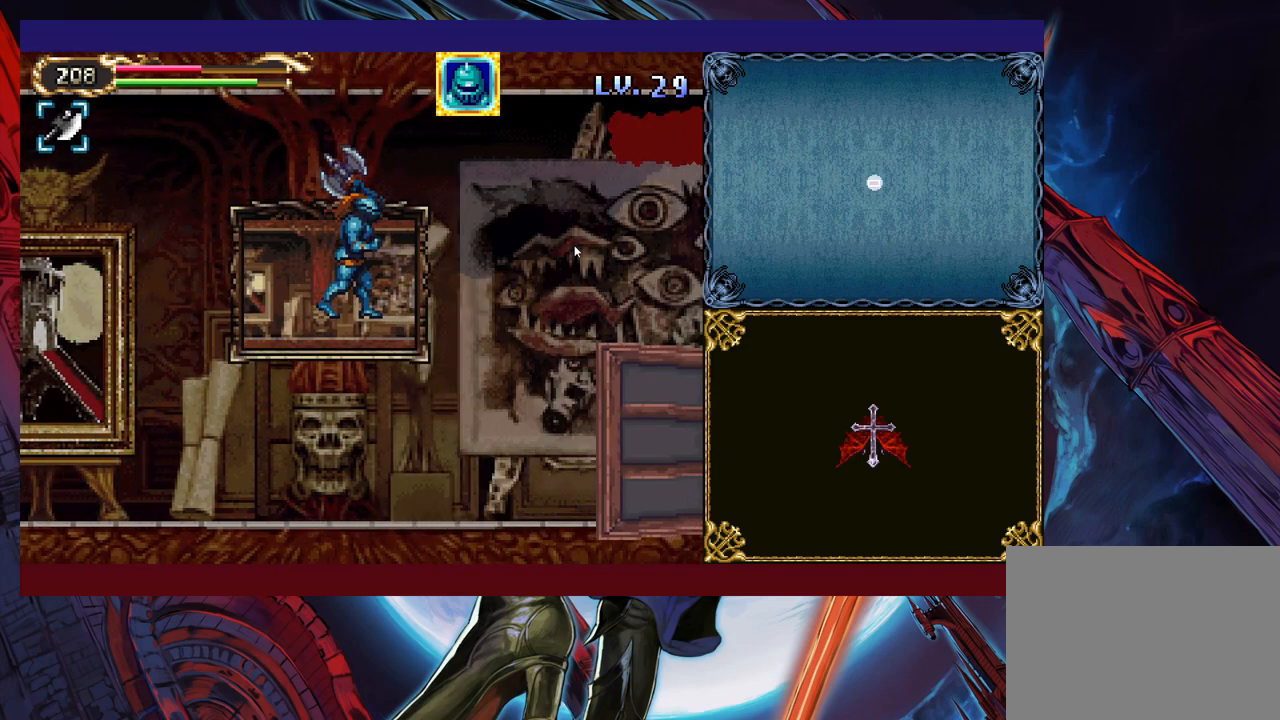
{"buttons": [], "left_stick": "left", "events": [[33, "left_stick", "up-right"], [150, "X", "down"], [200, "left_stick", "up-left"], [250, "X", "up"], [250, "left_stick", "left"]]}
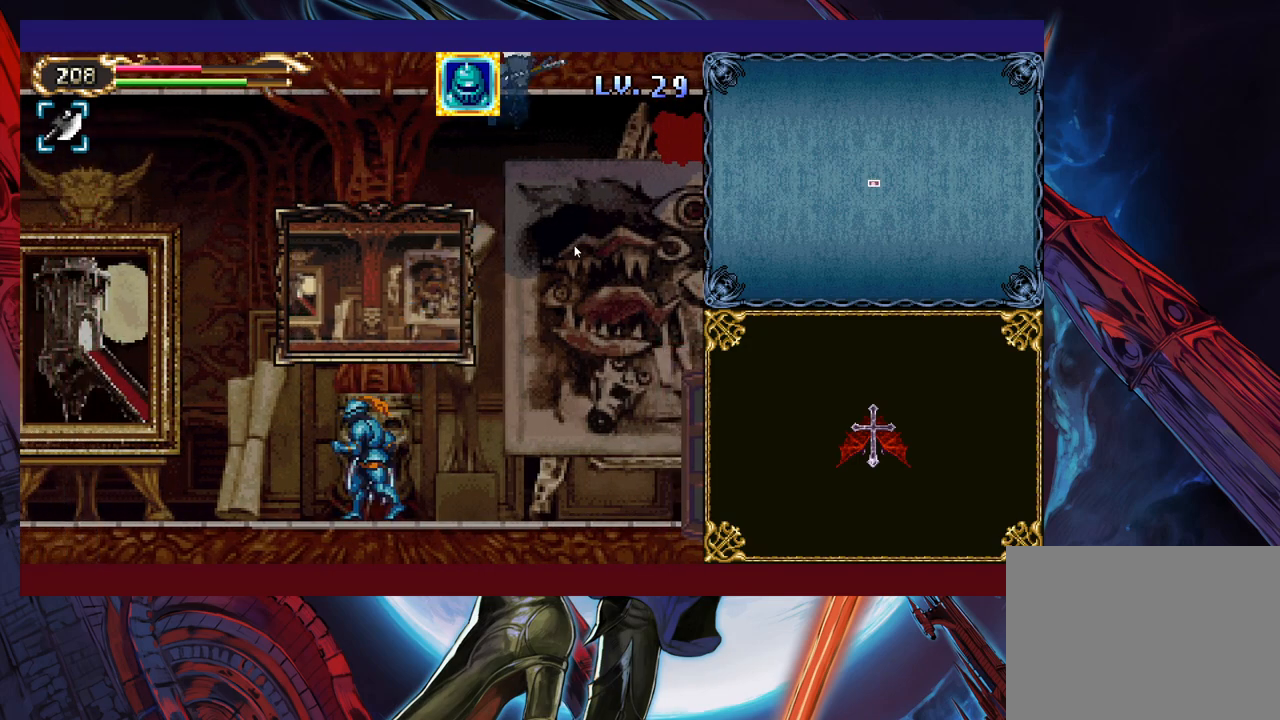
{"buttons": [], "left_stick": "left", "events": [[50, "left_stick", "up-right"], [83, "B", "down"], [150, "B", "up"], [200, "X", "down"], [300, "left_stick", "left"], [333, "X", "up"]]}
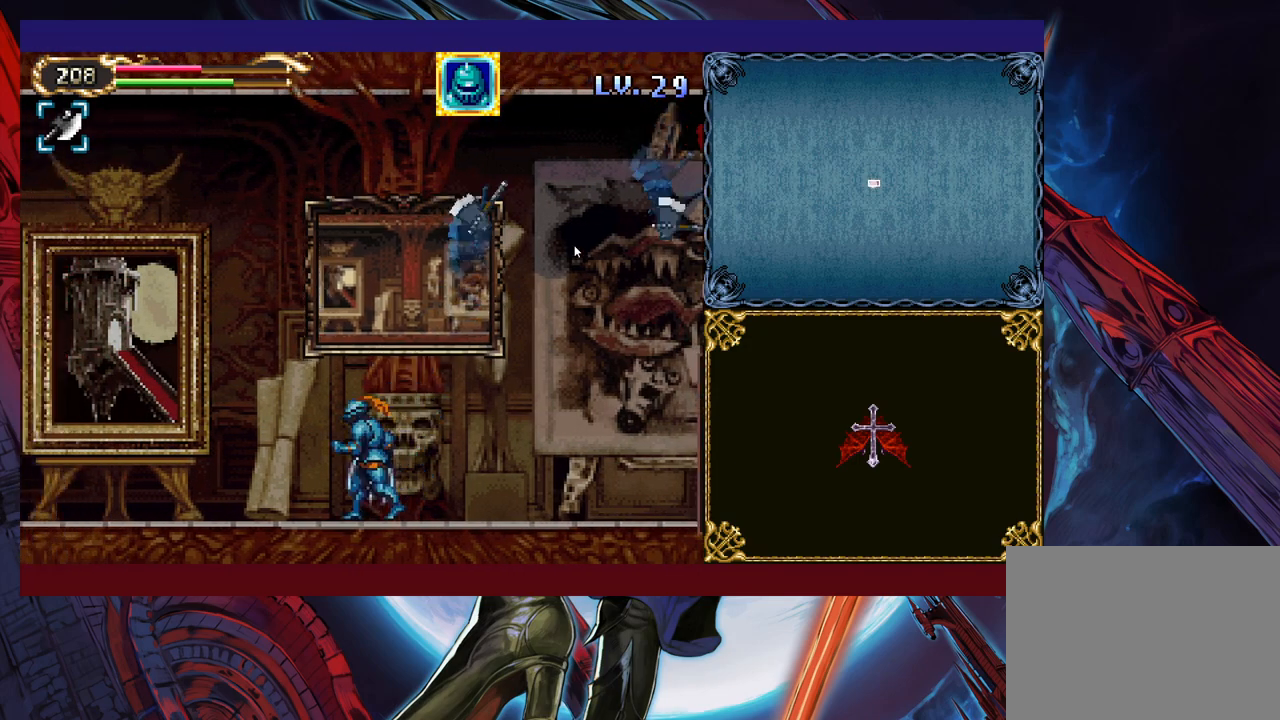
{"buttons": [], "left_stick": "left", "events": [[183, "left_stick", "up-right"], [200, "B", "down"], [300, "B", "up"], [350, "left_stick", "up-left"], [383, "X", "down"], [400, "left_stick", "left"], [500, "X", "up"]]}
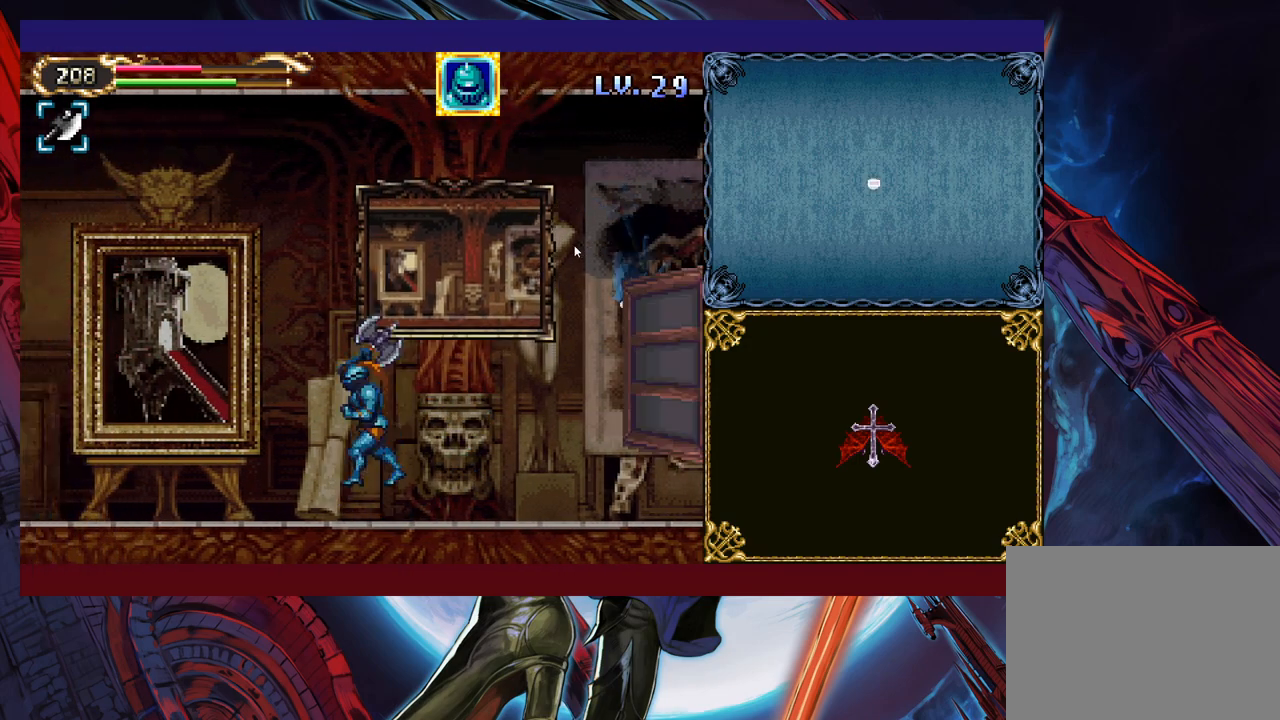
{"buttons": [], "left_stick": "up-right", "events": [[450, "left_stick", "up-right"]]}
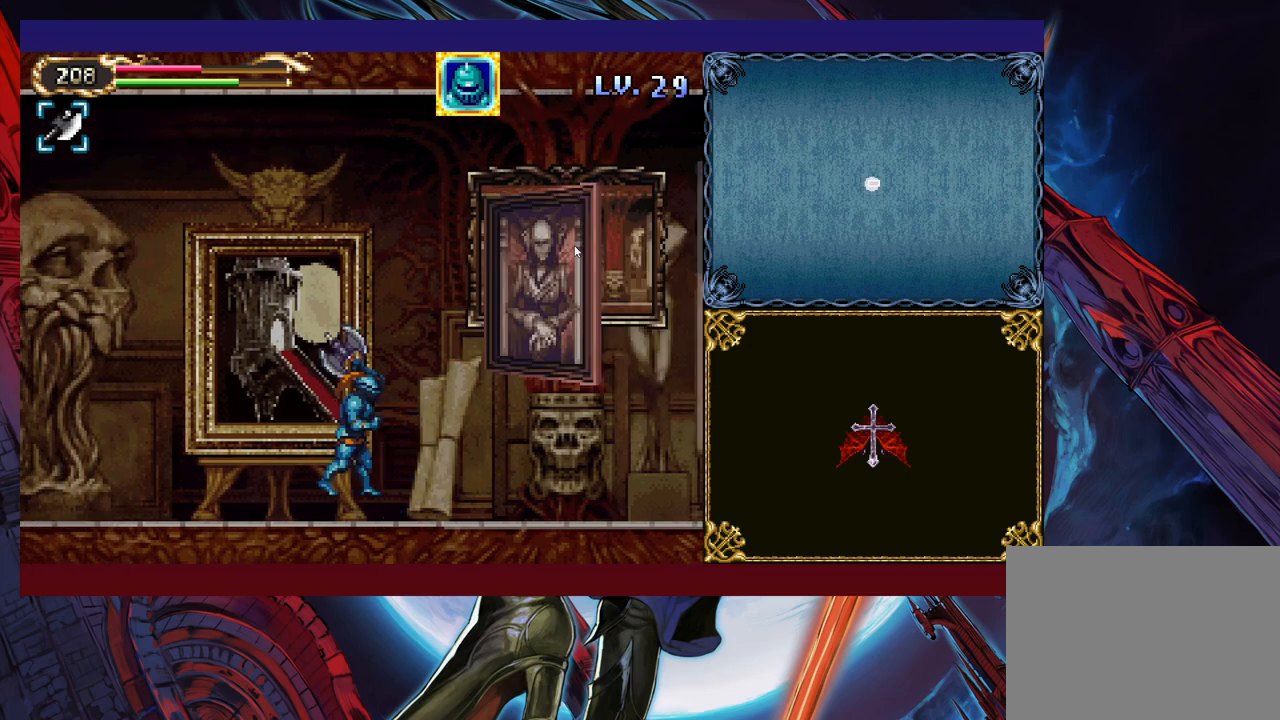
{"buttons": [], "left_stick": "left", "events": [[33, "X", "down"], [100, "left_stick", "up-left"], [150, "X", "up"], [150, "left_stick", "left"]]}
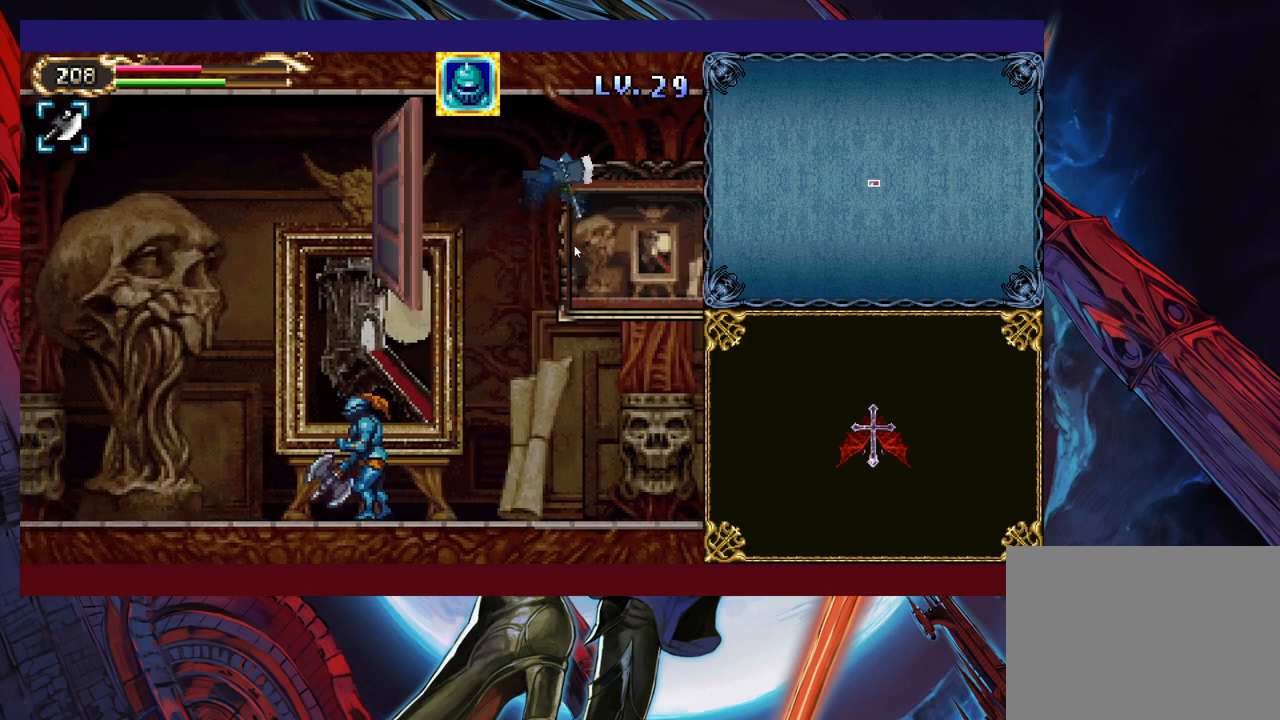
{"buttons": [], "left_stick": "up-left", "events": [[200, "left_stick", "right"], [383, "B", "down"], [433, "left_stick", "up-left"], [500, "B", "up"]]}
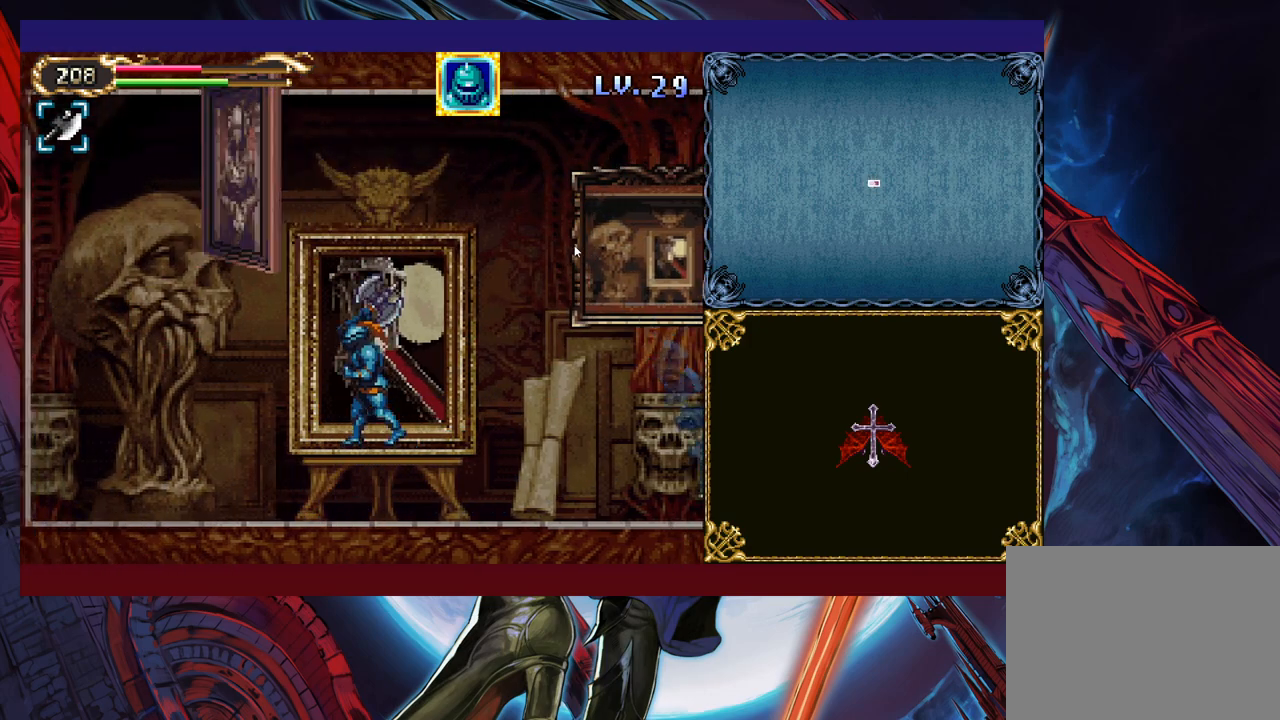
{"buttons": [], "left_stick": "center", "events": [[33, "X", "down"], [150, "X", "up"], [500, "left_stick", "center"]]}
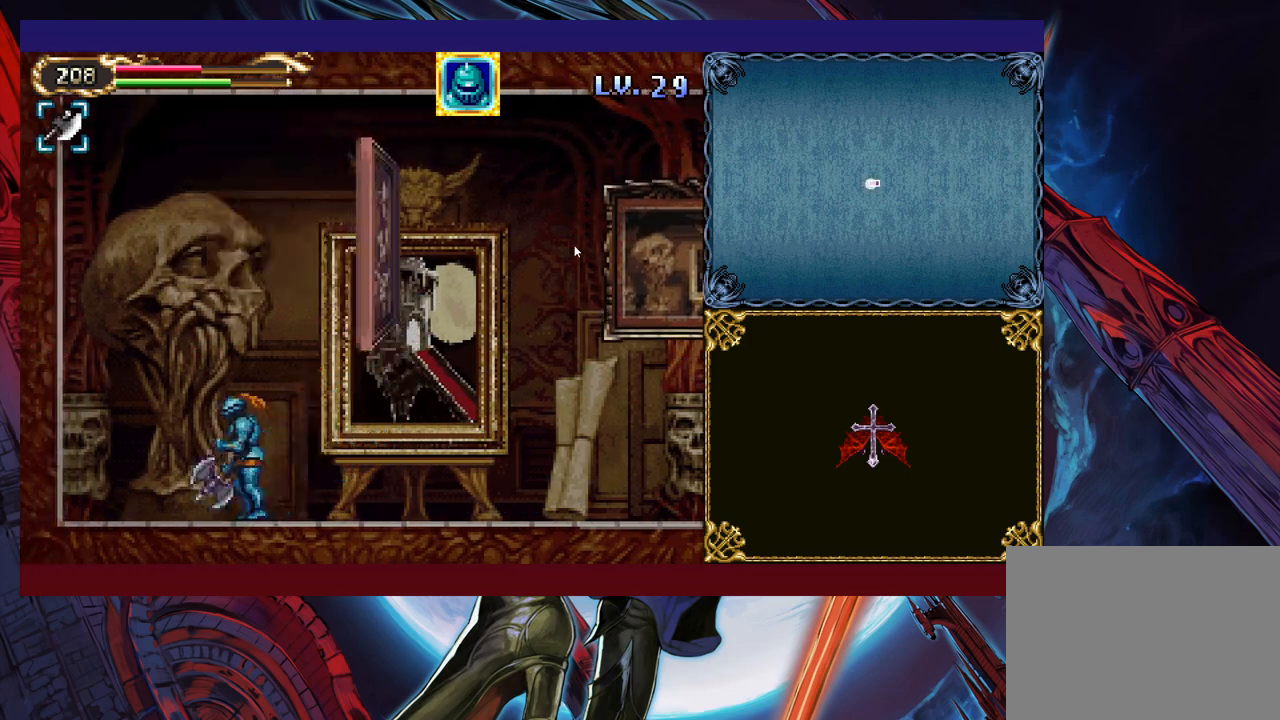
{"buttons": [], "left_stick": "right", "events": [[33, "left_stick", "right"], [283, "B", "down"], [500, "B", "up"]]}
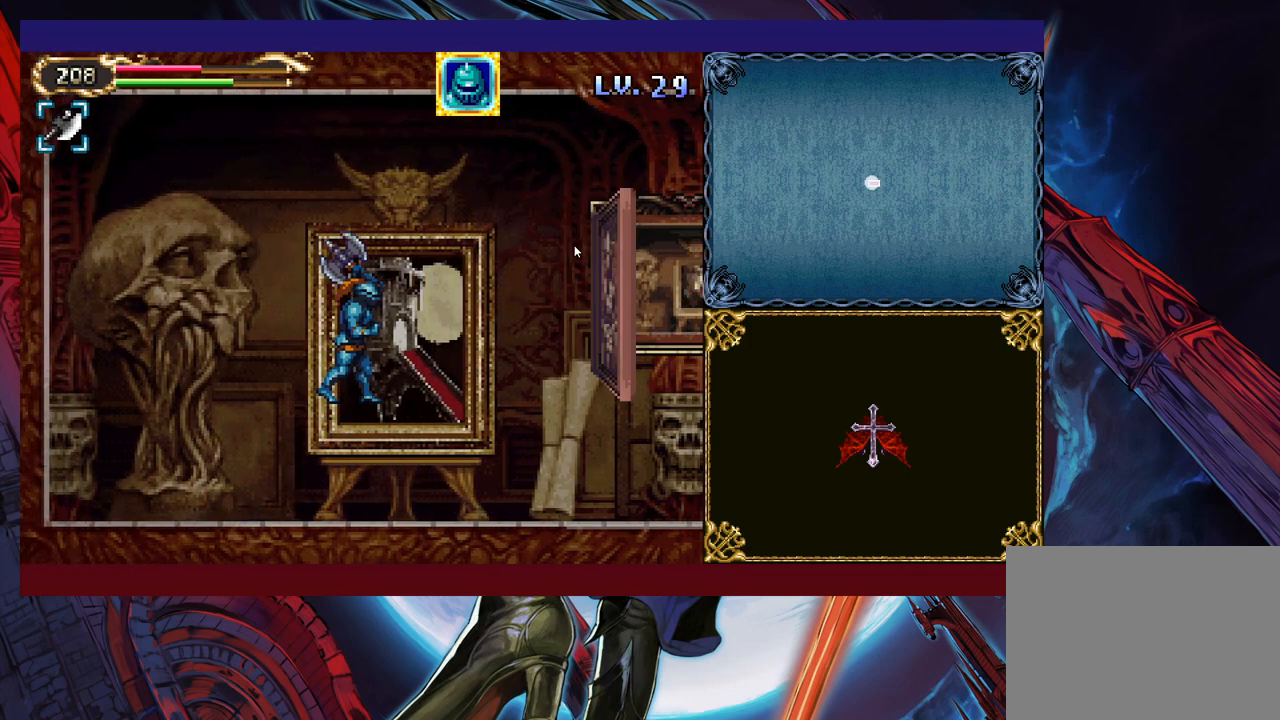
{"buttons": [], "left_stick": "left", "events": [[433, "left_stick", "left"]]}
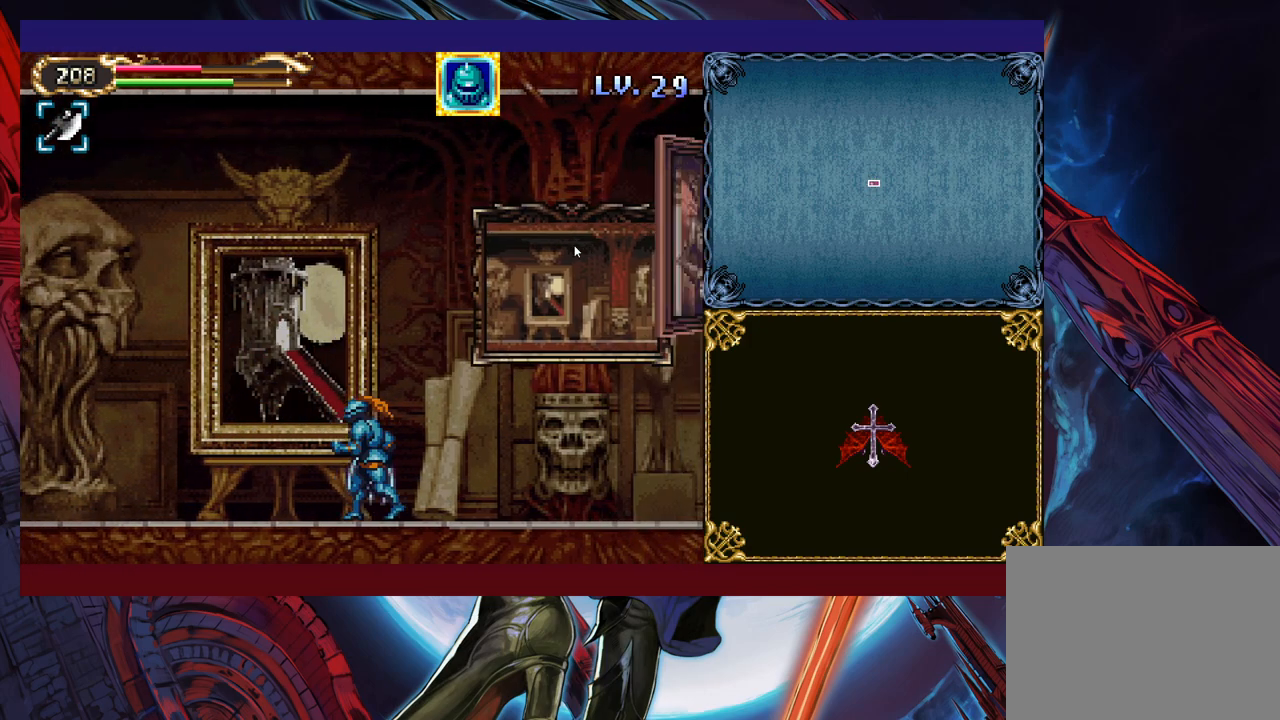
{"buttons": ["X"], "left_stick": "up-right", "events": [[250, "left_stick", "right"], [300, "B", "down"], [333, "left_stick", "up-right"], [400, "B", "up"], [483, "X", "down"]]}
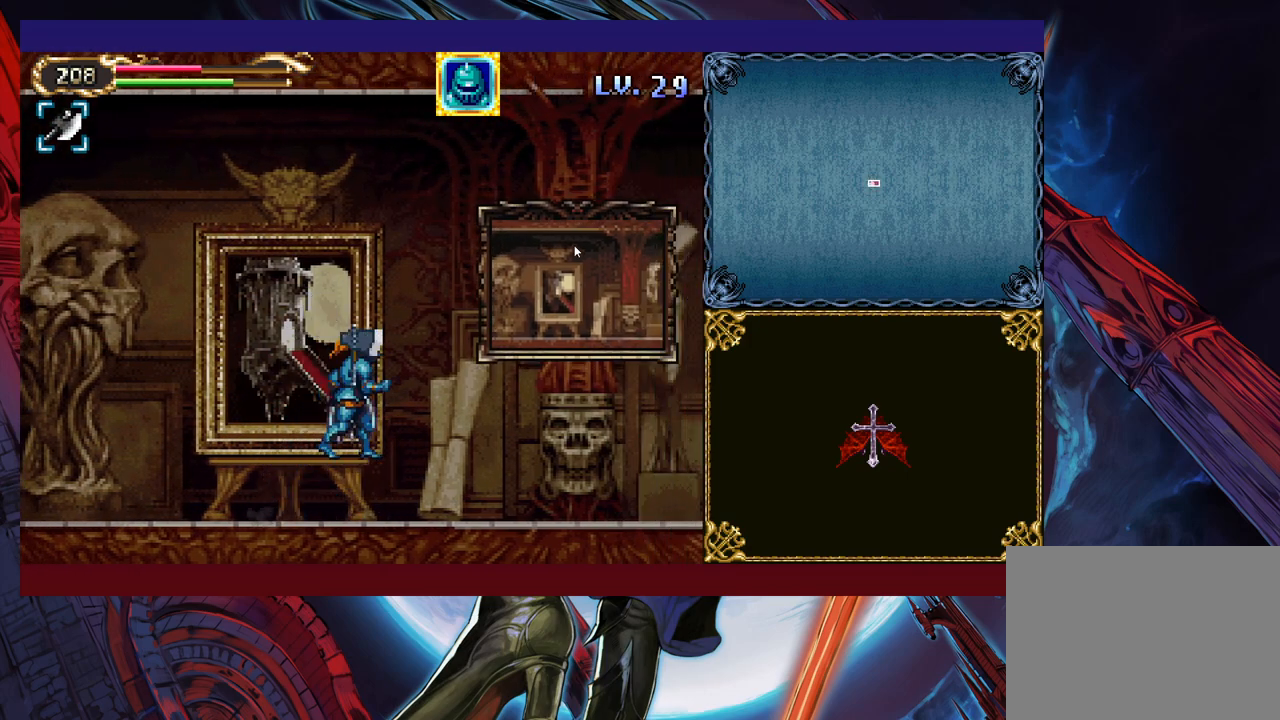
{"buttons": [], "left_stick": "up-left", "events": [[100, "X", "up"], [100, "left_stick", "up-left"]]}